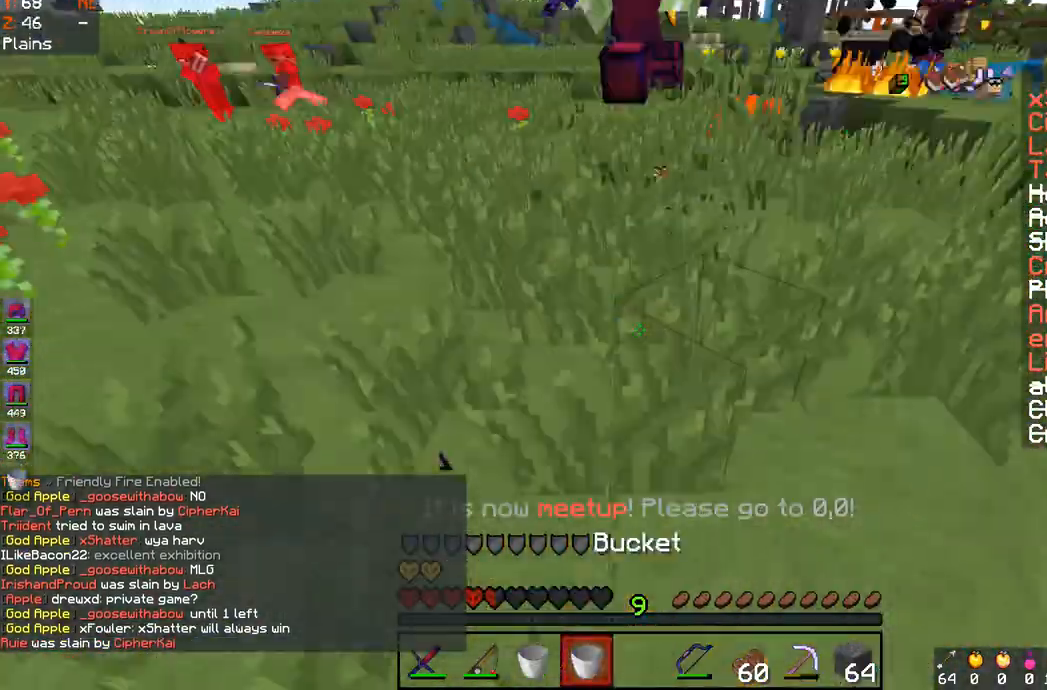
Gameplay with keyboard and mouse; each line is a JSON object with the keys and mouse buttons held at the frame after it. "events" lists presses ("down") and releases ("up") of "a", "d", "s", "space", "w", "mouse_left" and "mouse_right" between this image and that frame as [ms after this image, input, new state], when the widget could be followed in between. "mouse_left", "mouse_right" = the "left", "right" buttons of the "mouse" list. No other keys are recorded. Fast repeated clicks can show as one long hold. Mouse movement is not recorded.
{"keys": ["d", "w"], "mouse": [], "events": [[283, "d", "down"], [467, "mouse_right", "up"], [467, "s", "up"], [483, "w", "down"]]}
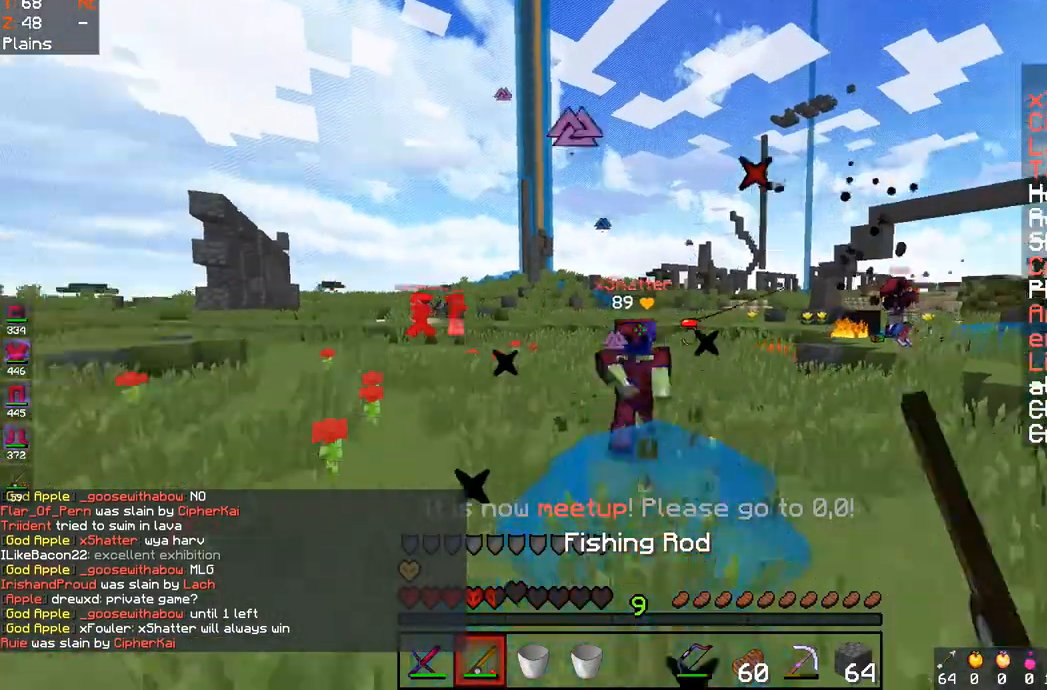
{"keys": ["space", "w"], "mouse": ["right"], "events": [[50, "mouse_left", "down"], [183, "mouse_left", "up"], [267, "mouse_right", "down"], [333, "d", "up"], [350, "space", "down"]]}
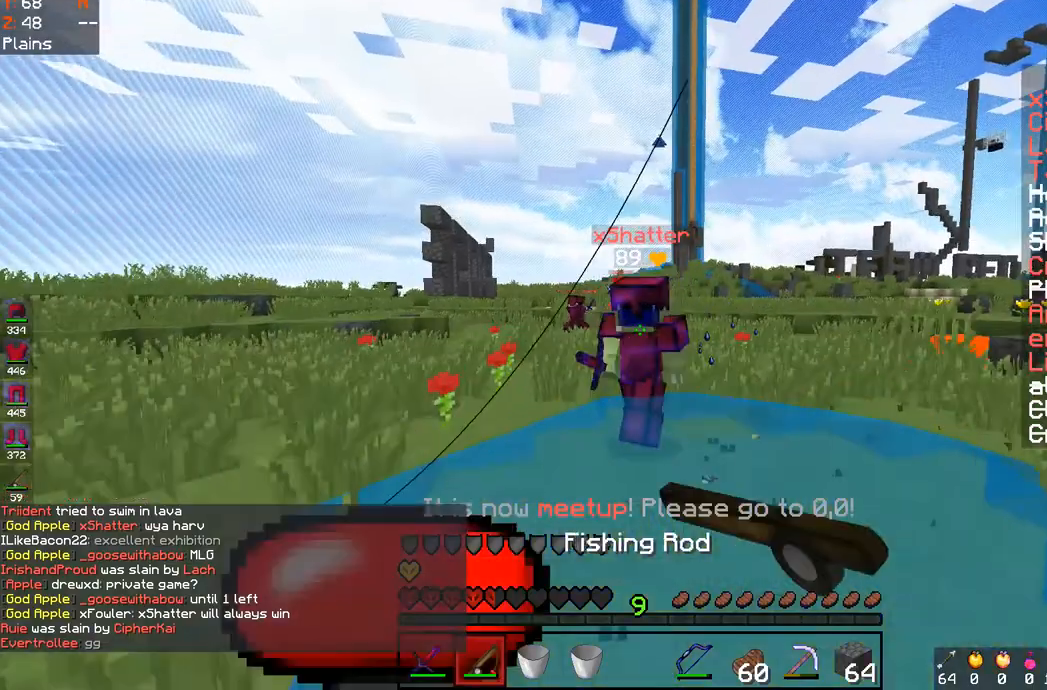
{"keys": ["w"], "mouse": ["left"], "events": [[17, "mouse_left", "down"], [17, "mouse_right", "up"], [117, "space", "up"]]}
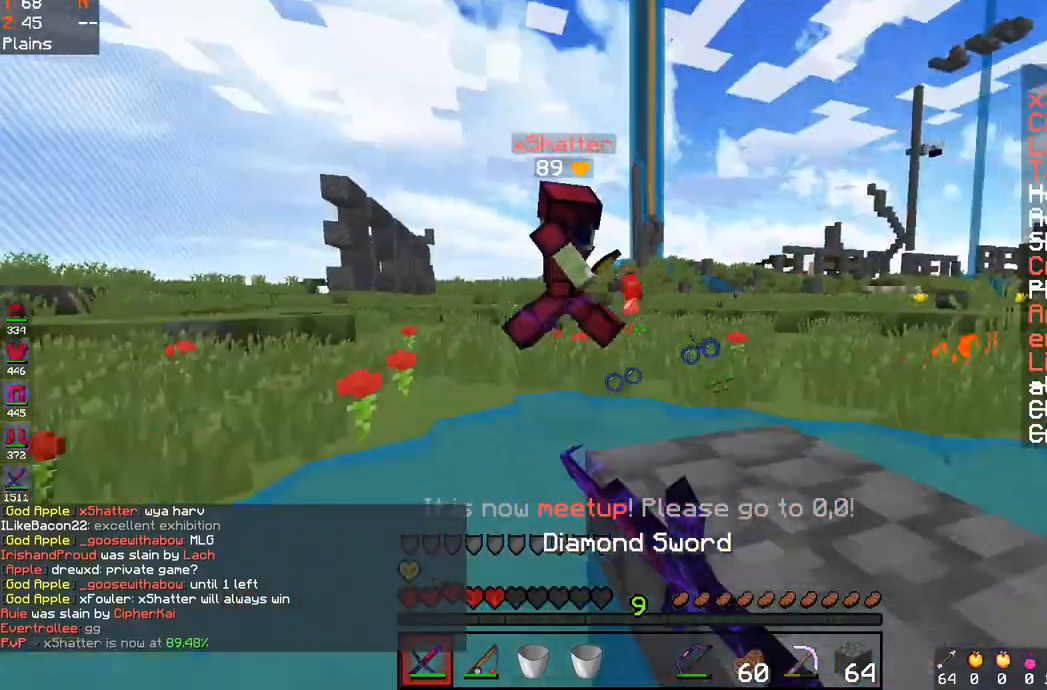
{"keys": [], "mouse": ["right"], "events": [[283, "d", "down"], [333, "mouse_right", "down"], [367, "mouse_left", "up"], [400, "d", "up"], [500, "w", "up"]]}
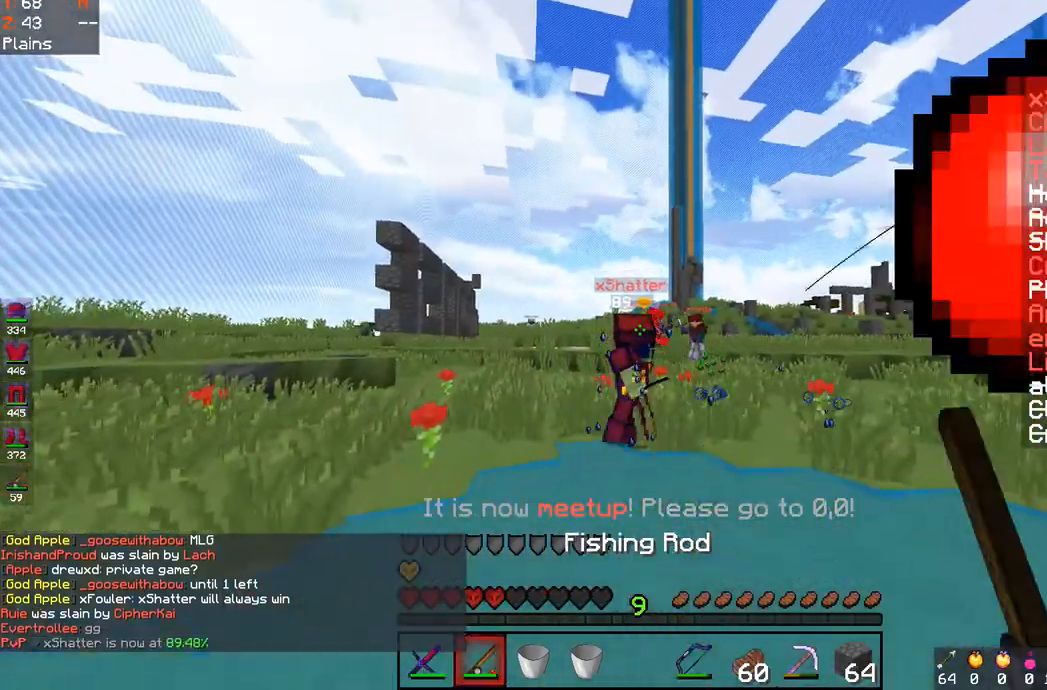
{"keys": ["a", "d", "s"], "mouse": ["right"], "events": [[83, "mouse_right", "up"], [83, "s", "down"], [183, "a", "down"], [200, "mouse_right", "down"], [283, "d", "down"]]}
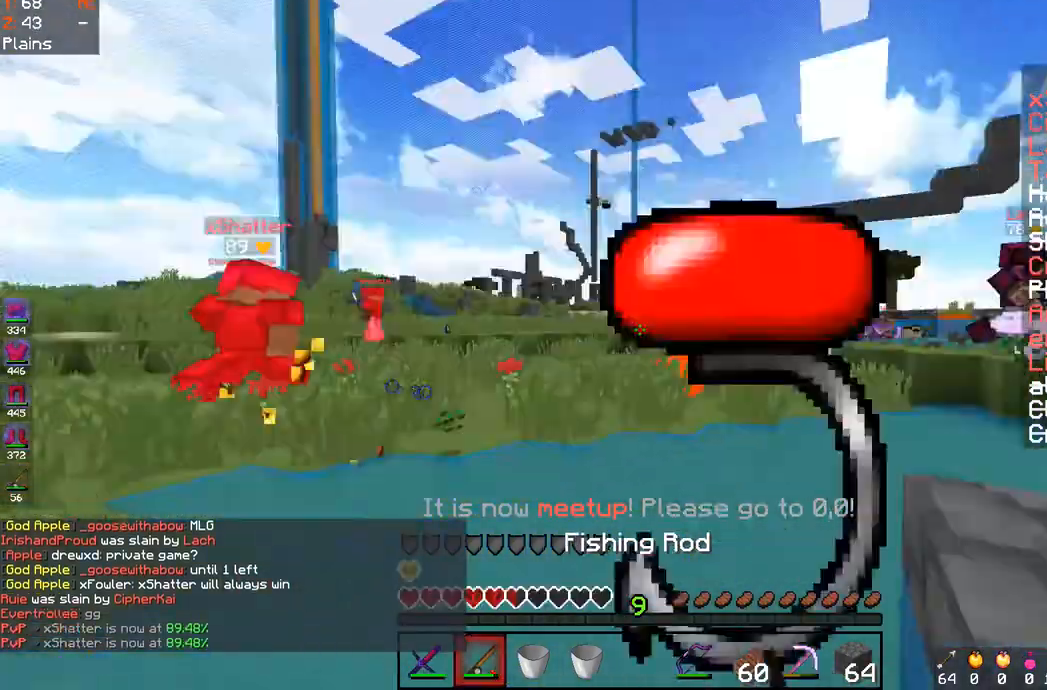
{"keys": ["d"], "mouse": ["right"], "events": [[17, "a", "up"], [167, "mouse_right", "up"], [167, "s", "up"], [183, "w", "down"], [400, "mouse_right", "down"], [433, "w", "up"]]}
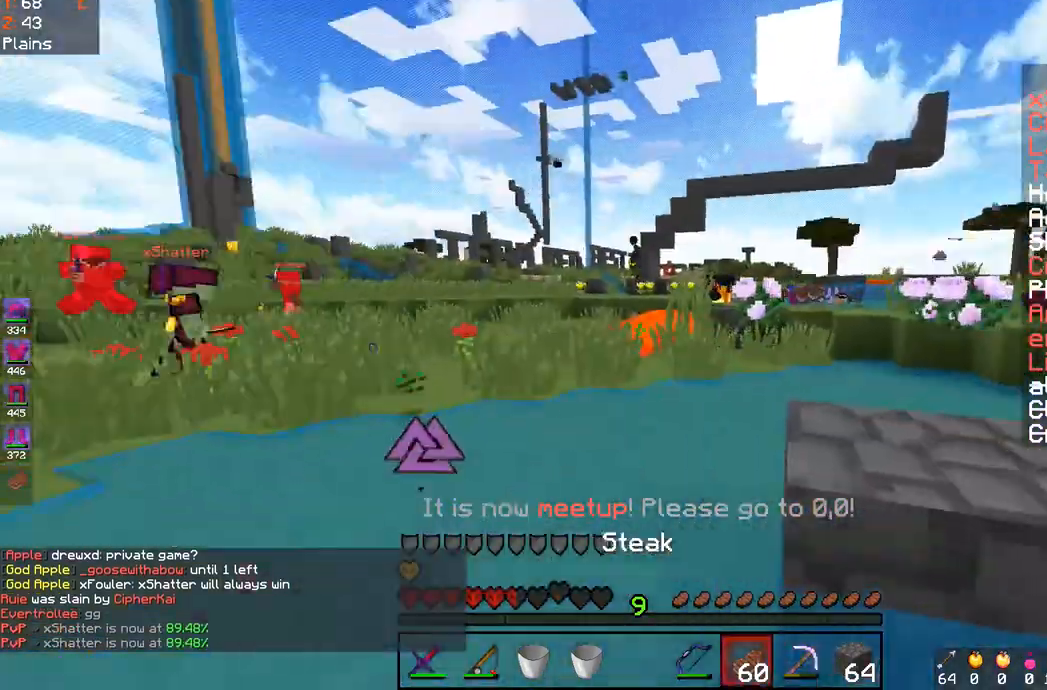
{"keys": ["d", "s"], "mouse": ["right"]}
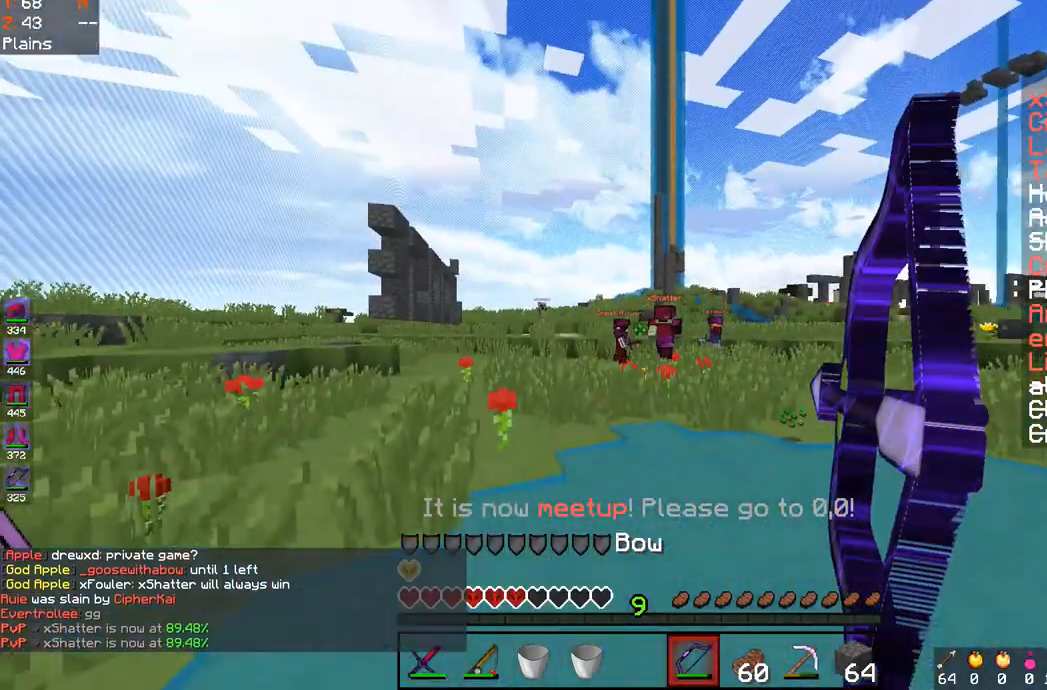
{"keys": ["a", "s"], "mouse": ["right"]}
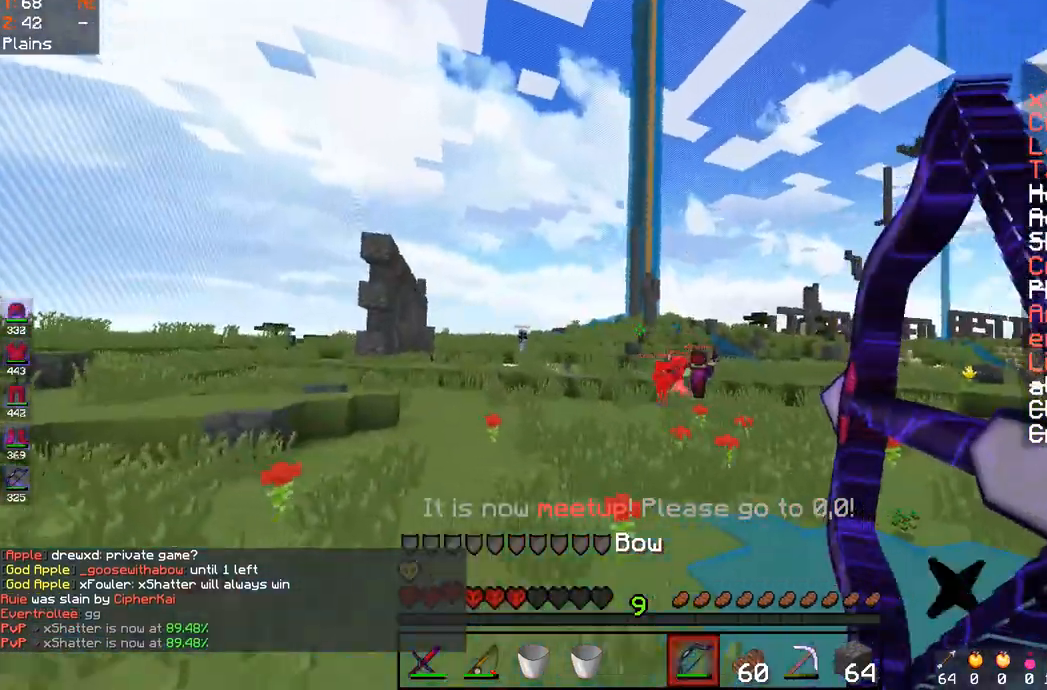
{"keys": ["d", "s"], "mouse": ["right"], "events": [[233, "a", "up"], [233, "d", "down"]]}
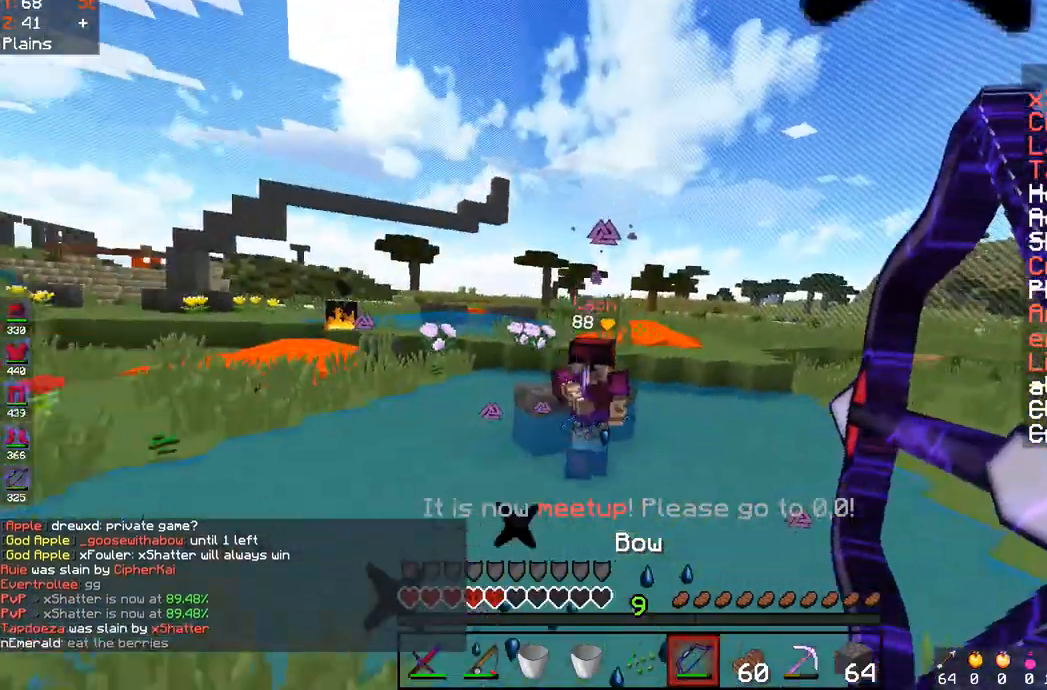
{"keys": ["d", "w"], "mouse": [], "events": [[417, "mouse_right", "up"], [467, "s", "up"], [467, "w", "down"]]}
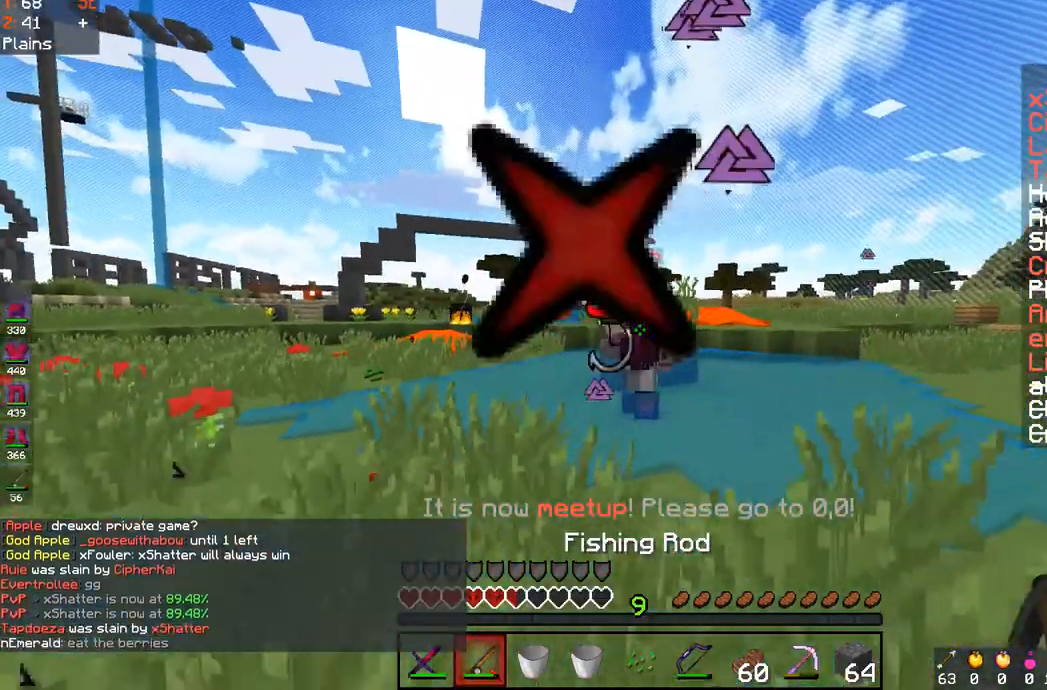
{"keys": ["w"], "mouse": ["right"], "events": [[267, "mouse_right", "down"], [333, "d", "up"]]}
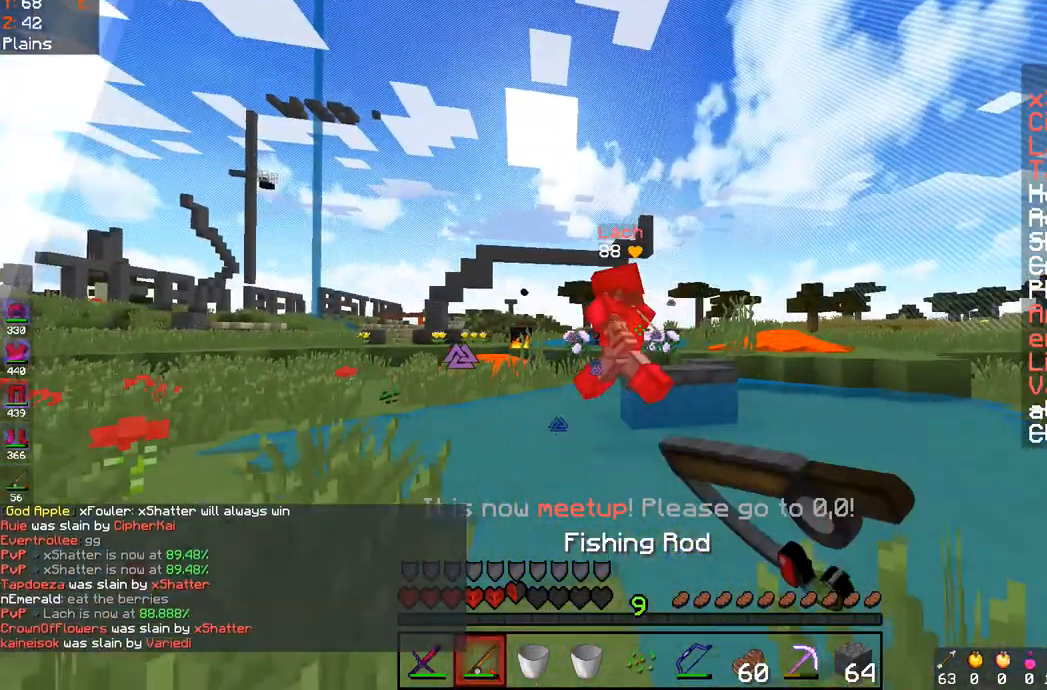
{"keys": ["space", "w"], "mouse": [], "events": [[50, "mouse_right", "up"], [50, "space", "down"], [133, "mouse_right", "down"], [200, "space", "up"], [283, "space", "down"], [350, "mouse_right", "up"]]}
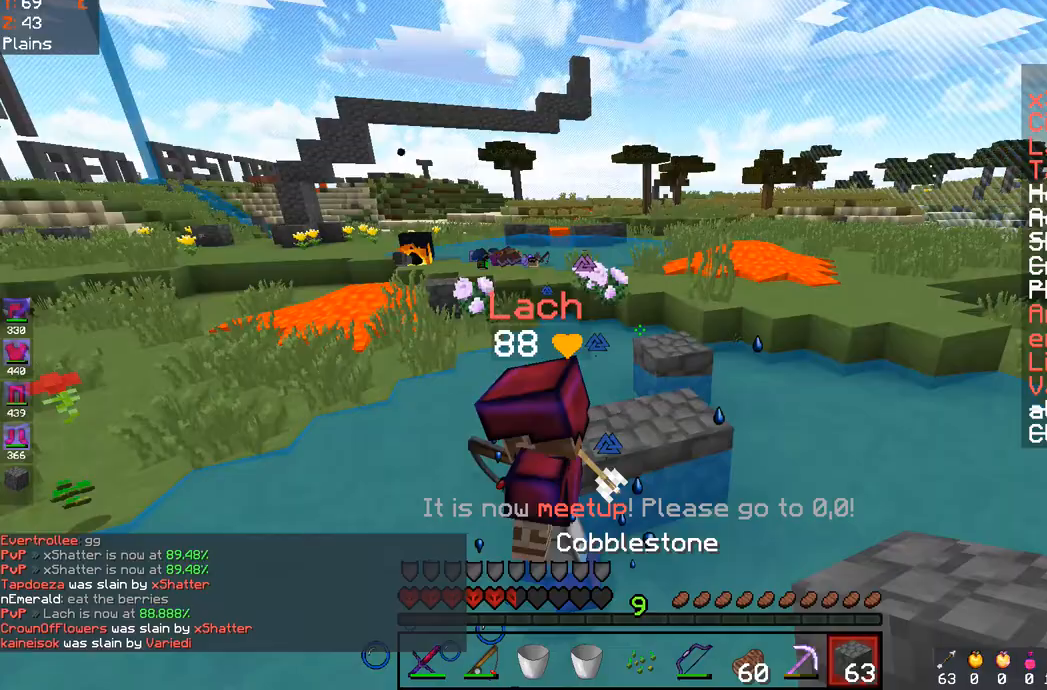
{"keys": ["w"], "mouse": ["left"], "events": [[150, "mouse_left", "down"], [167, "space", "up"]]}
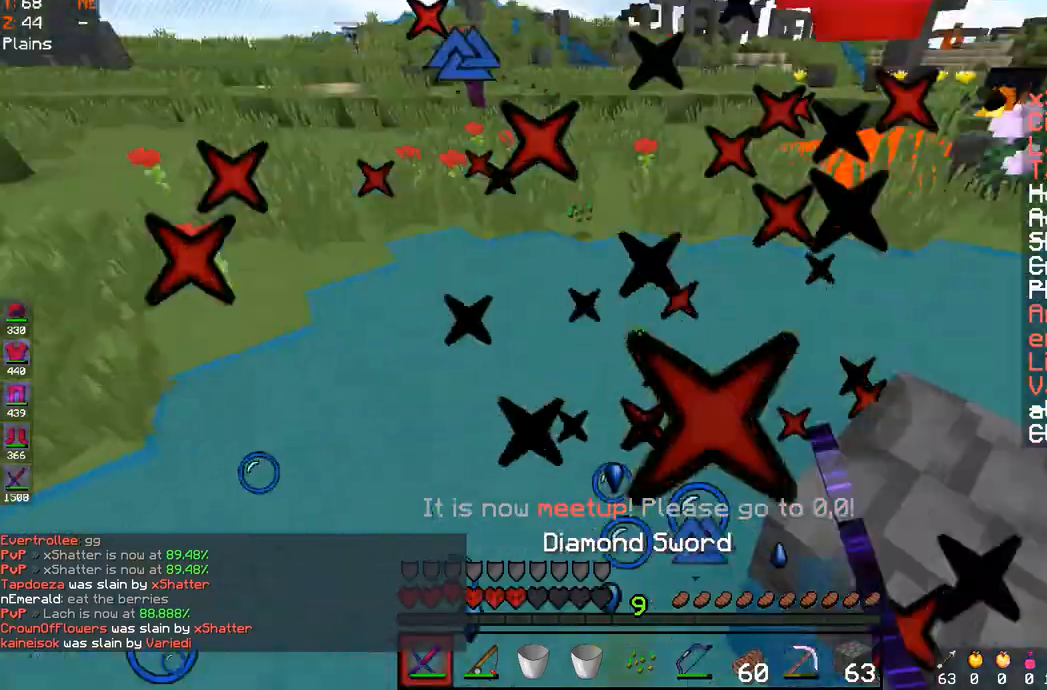
{"keys": ["d", "space", "w"], "mouse": ["left"], "events": [[133, "space", "down"], [183, "d", "down"]]}
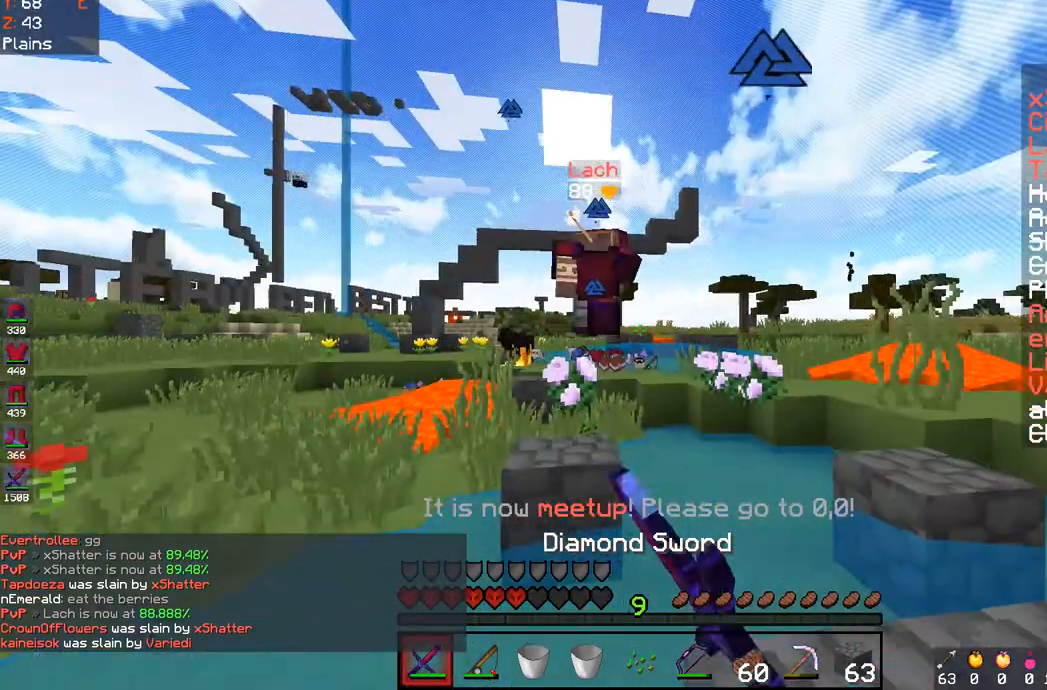
{"keys": ["d", "space", "w"], "mouse": [], "events": [[200, "mouse_left", "up"]]}
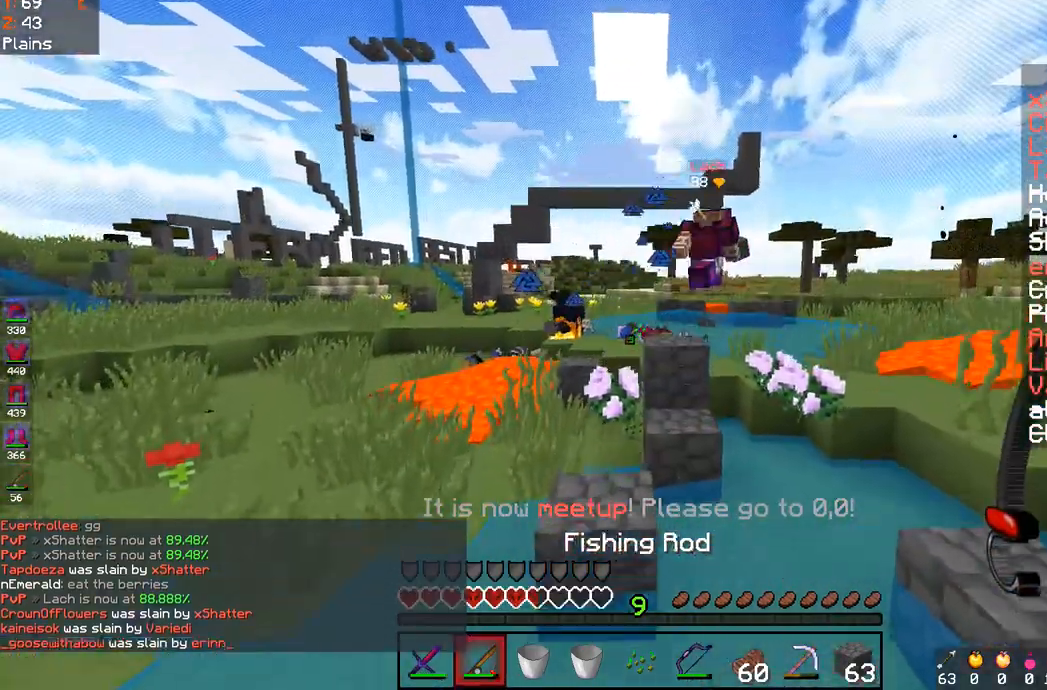
{"keys": ["space", "w"], "mouse": [], "events": [[250, "space", "up"], [317, "space", "down"], [417, "d", "up"]]}
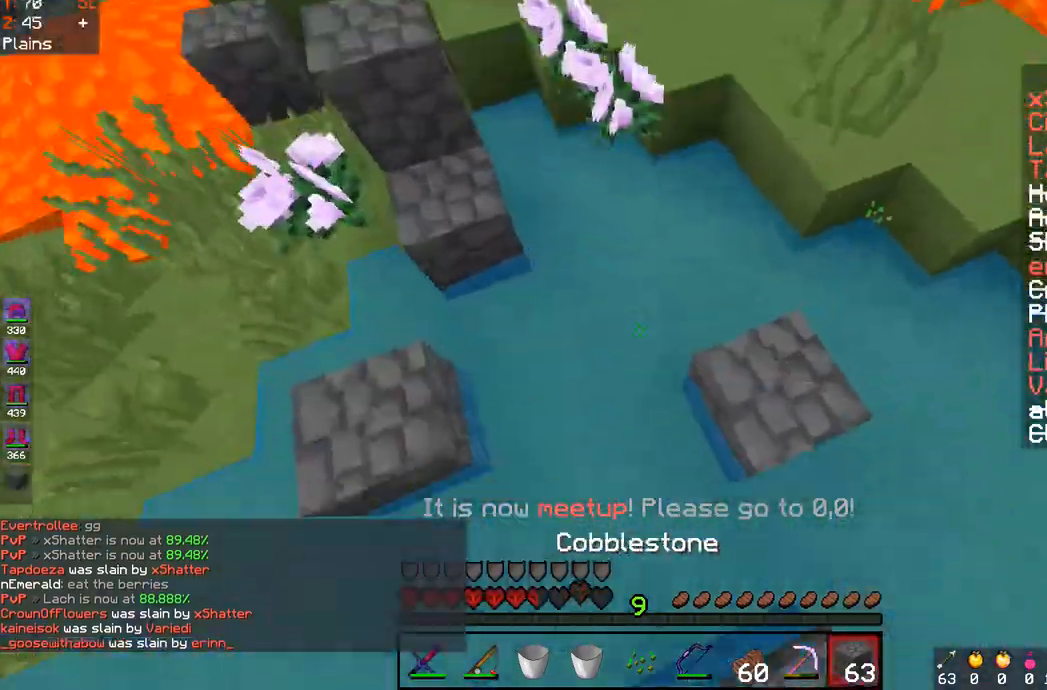
{"keys": ["space", "w"], "mouse": [], "events": [[67, "mouse_right", "down"], [100, "space", "up"], [167, "space", "down"], [233, "mouse_right", "up"]]}
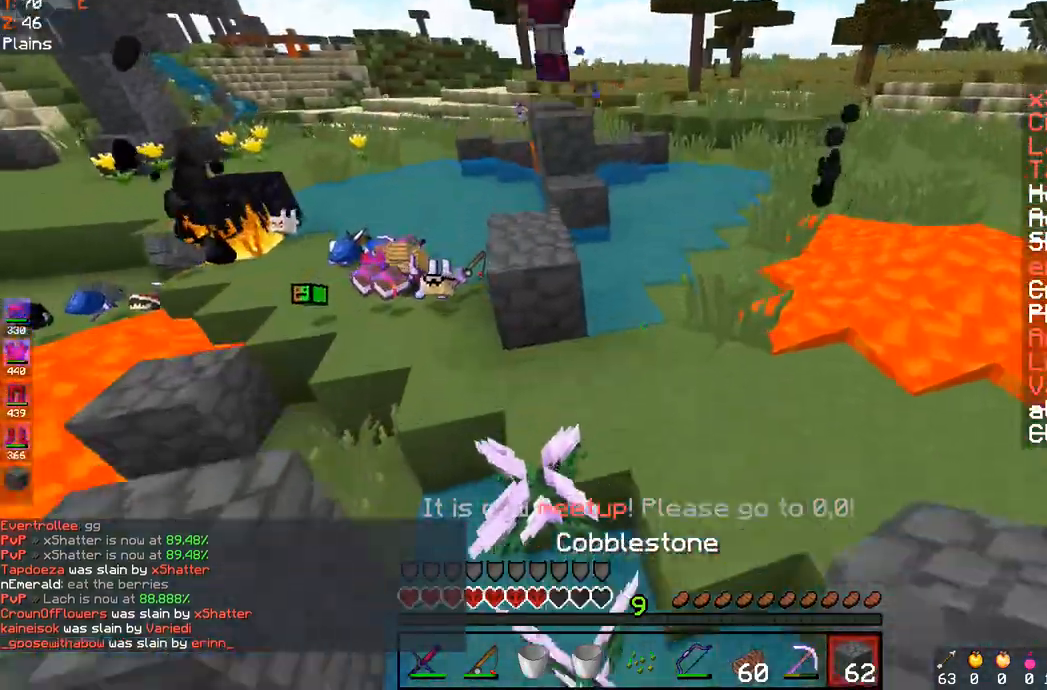
{"keys": ["space", "w"], "mouse": [], "events": [[217, "space", "up"], [400, "space", "down"]]}
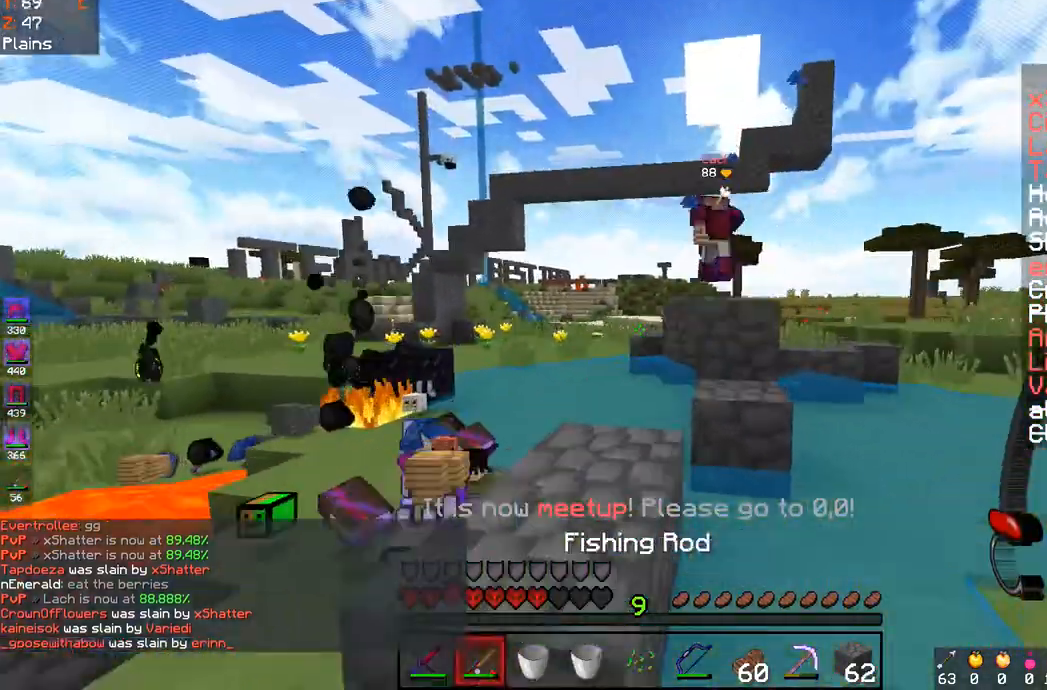
{"keys": ["d", "space", "w"], "mouse": [], "events": [[17, "a", "down"], [183, "space", "up"], [233, "a", "up"], [433, "d", "down"], [433, "space", "down"]]}
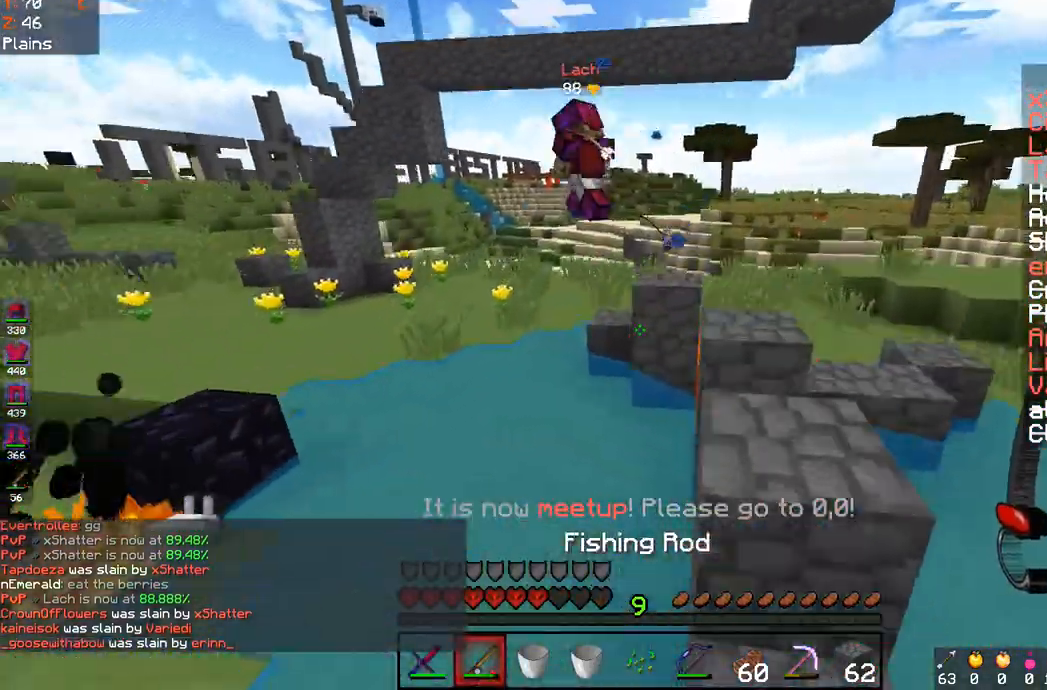
{"keys": ["w"], "mouse": ["left"], "events": [[150, "space", "up"], [183, "d", "up"], [400, "mouse_left", "down"]]}
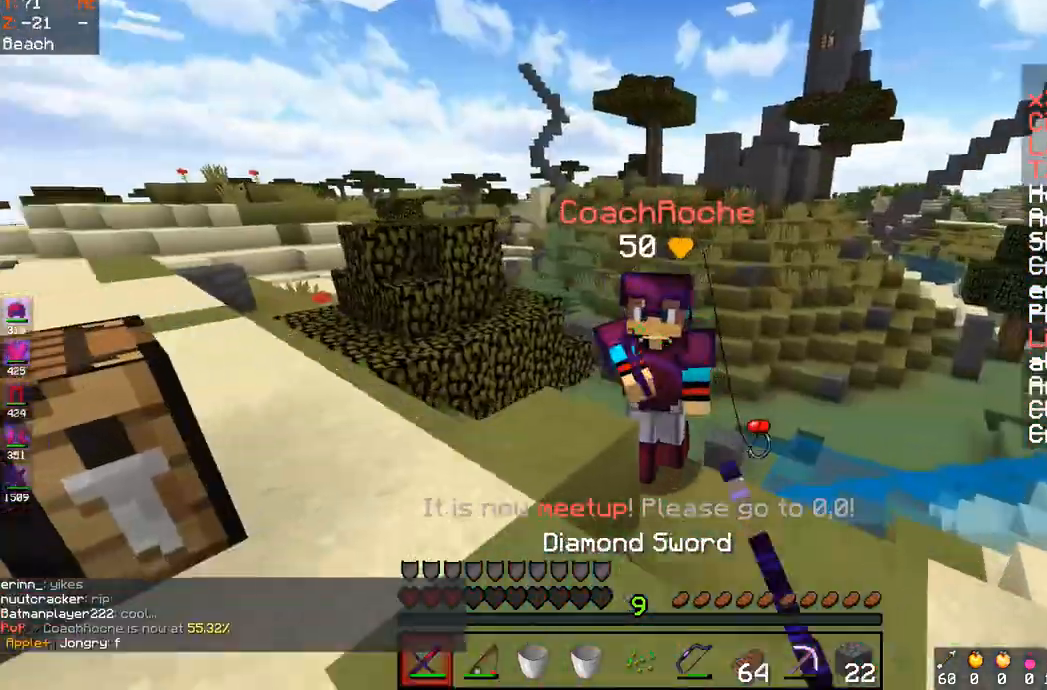
{"keys": ["w"], "mouse": ["left"], "events": [[167, "a", "down"], [317, "a", "up"]]}
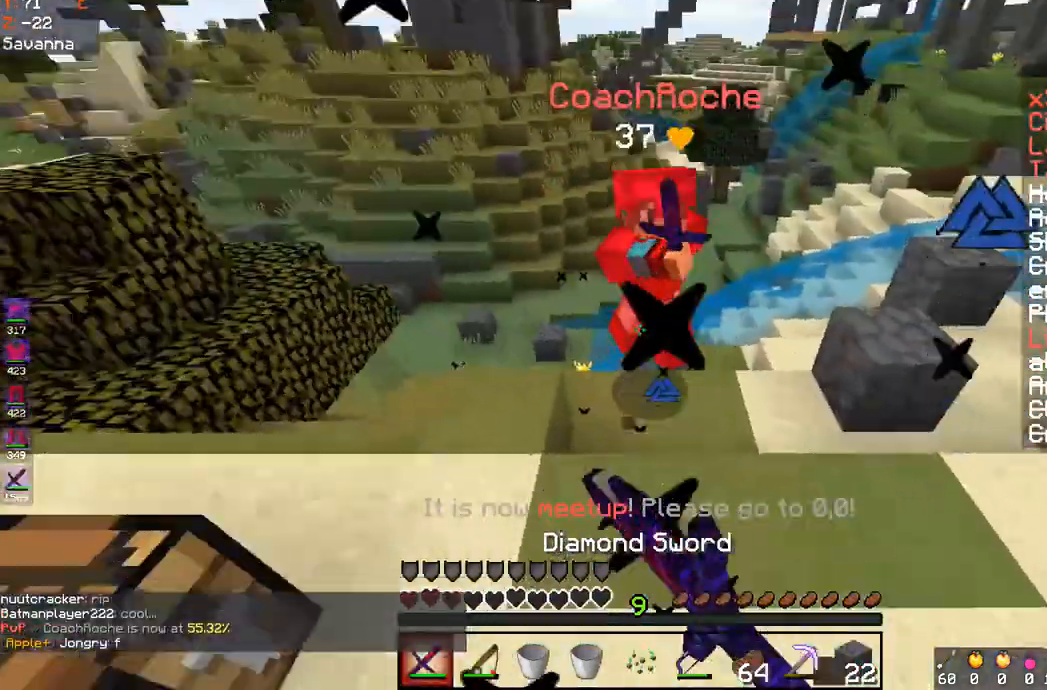
{"keys": ["w"], "mouse": ["left", "right"], "events": [[33, "d", "down"], [200, "mouse_left", "up"], [200, "mouse_right", "down"], [400, "mouse_left", "down"], [417, "d", "up"]]}
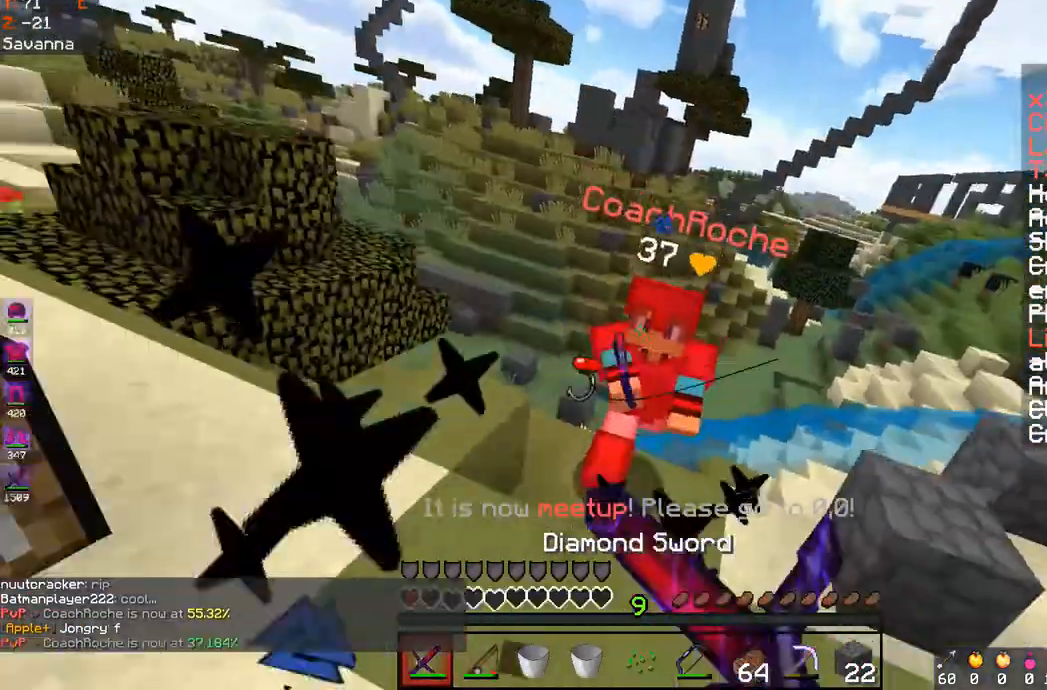
{"keys": ["d", "w"], "mouse": ["right"]}
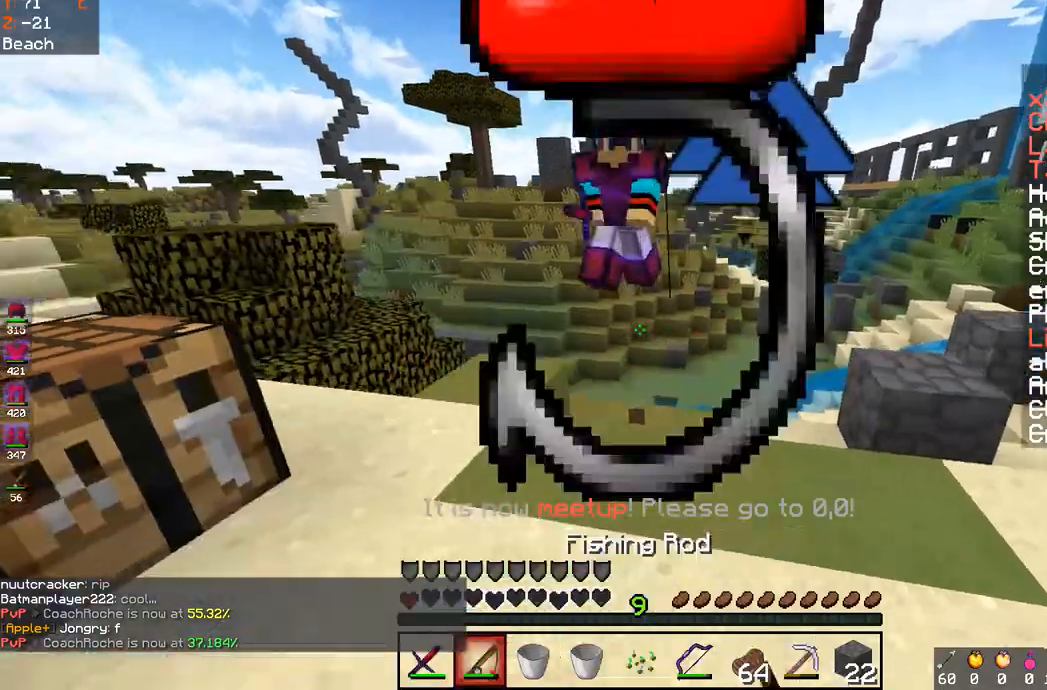
{"keys": ["d", "w"], "mouse": ["left"], "events": [[183, "mouse_right", "up"], [283, "mouse_left", "down"]]}
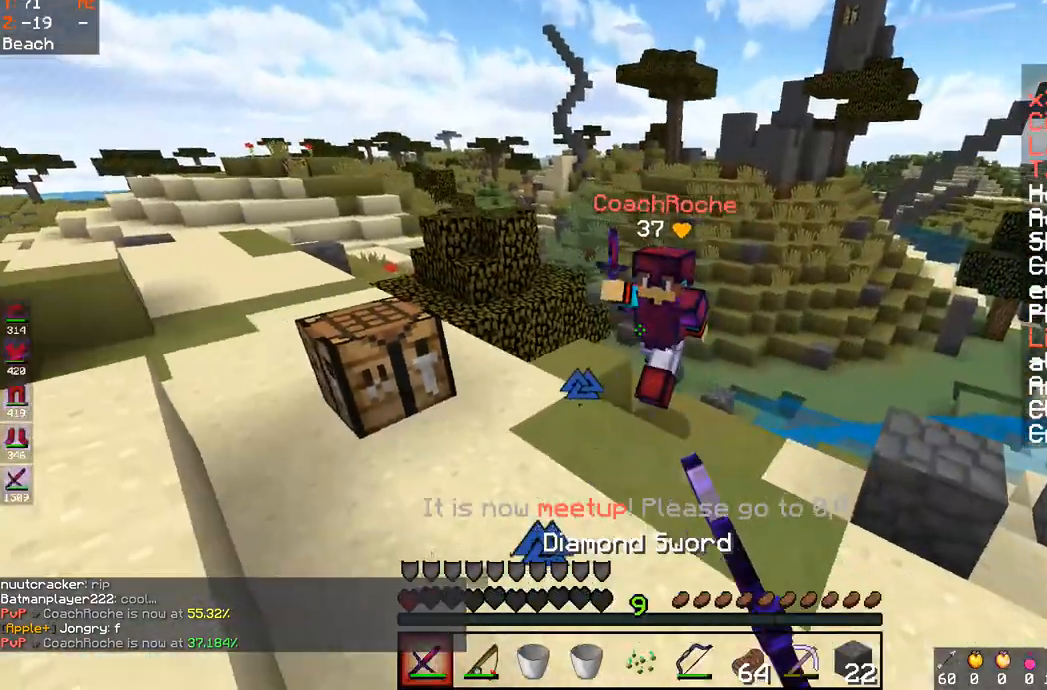
{"keys": ["w"], "mouse": ["left", "right"], "events": [[133, "mouse_left", "up"], [133, "mouse_right", "down"], [400, "mouse_left", "down"], [400, "mouse_right", "up"], [450, "d", "up"], [450, "mouse_right", "down"]]}
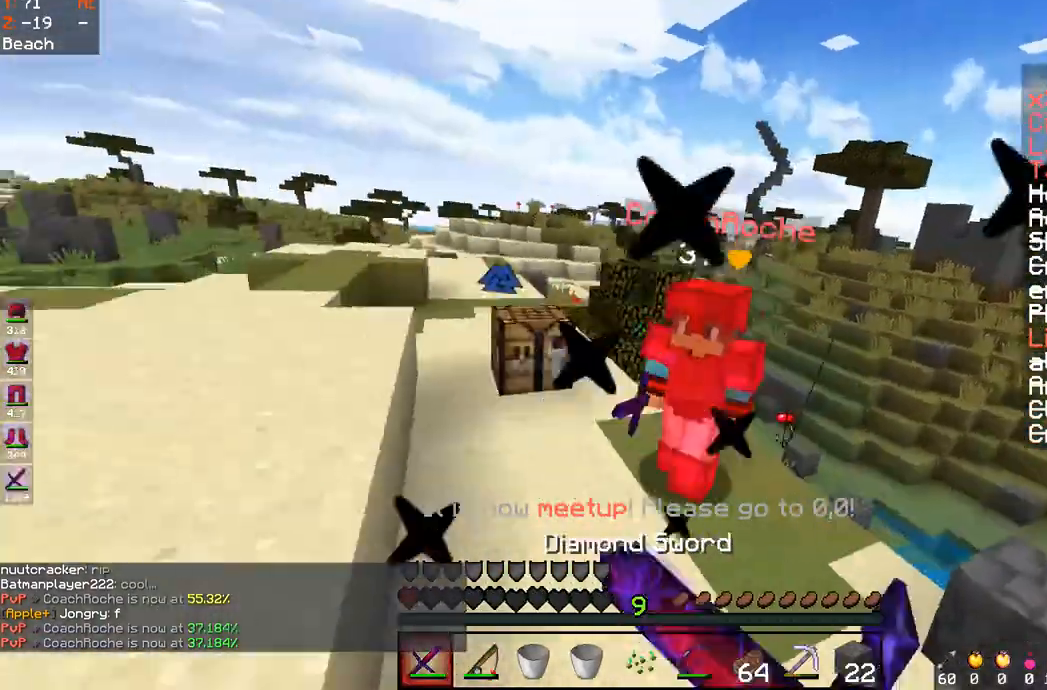
{"keys": ["d", "w"], "mouse": ["right"], "events": [[417, "mouse_right", "up"], [433, "mouse_left", "up"], [483, "d", "down"], [483, "mouse_right", "down"]]}
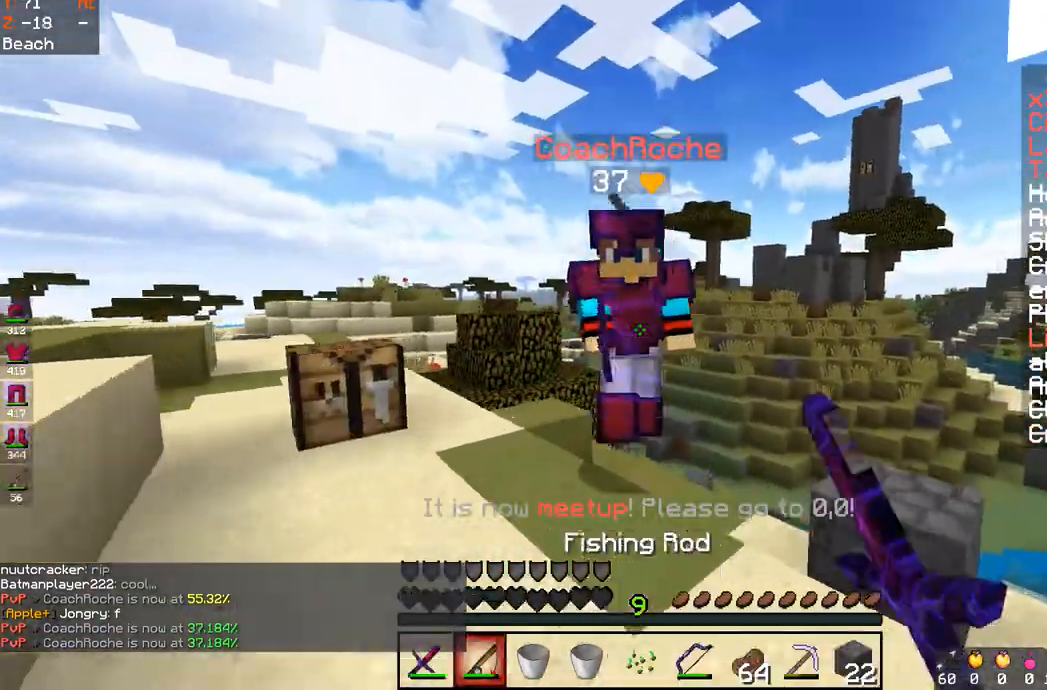
{"keys": [], "mouse": [], "events": [[200, "mouse_left", "down"], [250, "d", "up"], [267, "mouse_left", "up"], [267, "w", "up"], [367, "mouse_right", "up"]]}